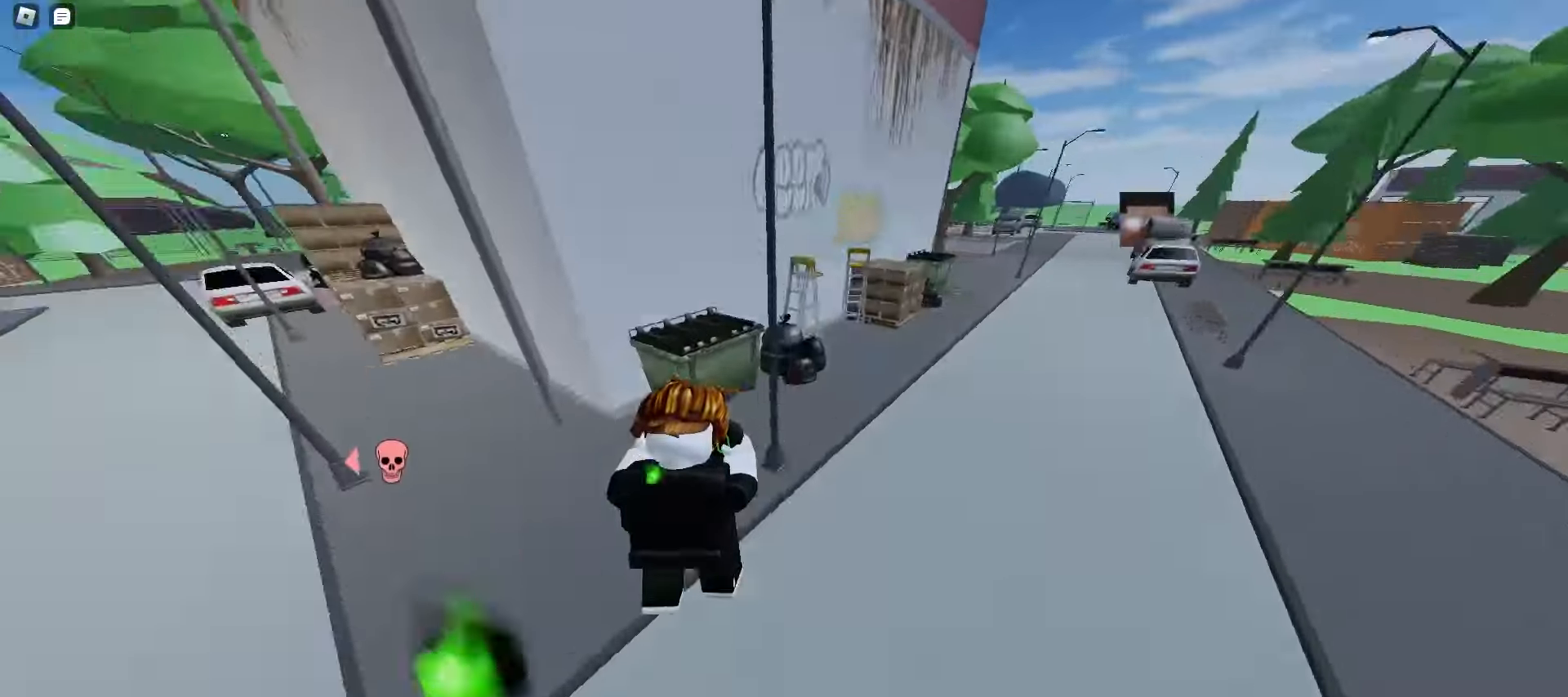
Gameplay with keyboard and mouse; each line is a JSON object with the keys and mouse buttons held at the frame after it. "events" lists presses ("down") and releases ("up") of "a", "ctrl", "d", "e", "f", "q", "r", "s", "shift", "space", "tab", "w", "mouse_left", "mouse_wheel", "mouse_right", "mouse_mb4" and "mouse_mb5" between this image and that frame as [ms after this image, input, new state], when the widget could be followed in between. "mouse_left", "mouse_wheel", "mouse_right", "mouse_mb4", "mouse_mb5" = the "left", "wheel", "right", "mb4", "mb5" buttons of the "mouse" list. No other keys are recorded. "wheel" means that the mouse wheel is clicked or scrolled. Mouse movement is not recorded.
{"keys": ["a", "w"], "mouse": [], "events": []}
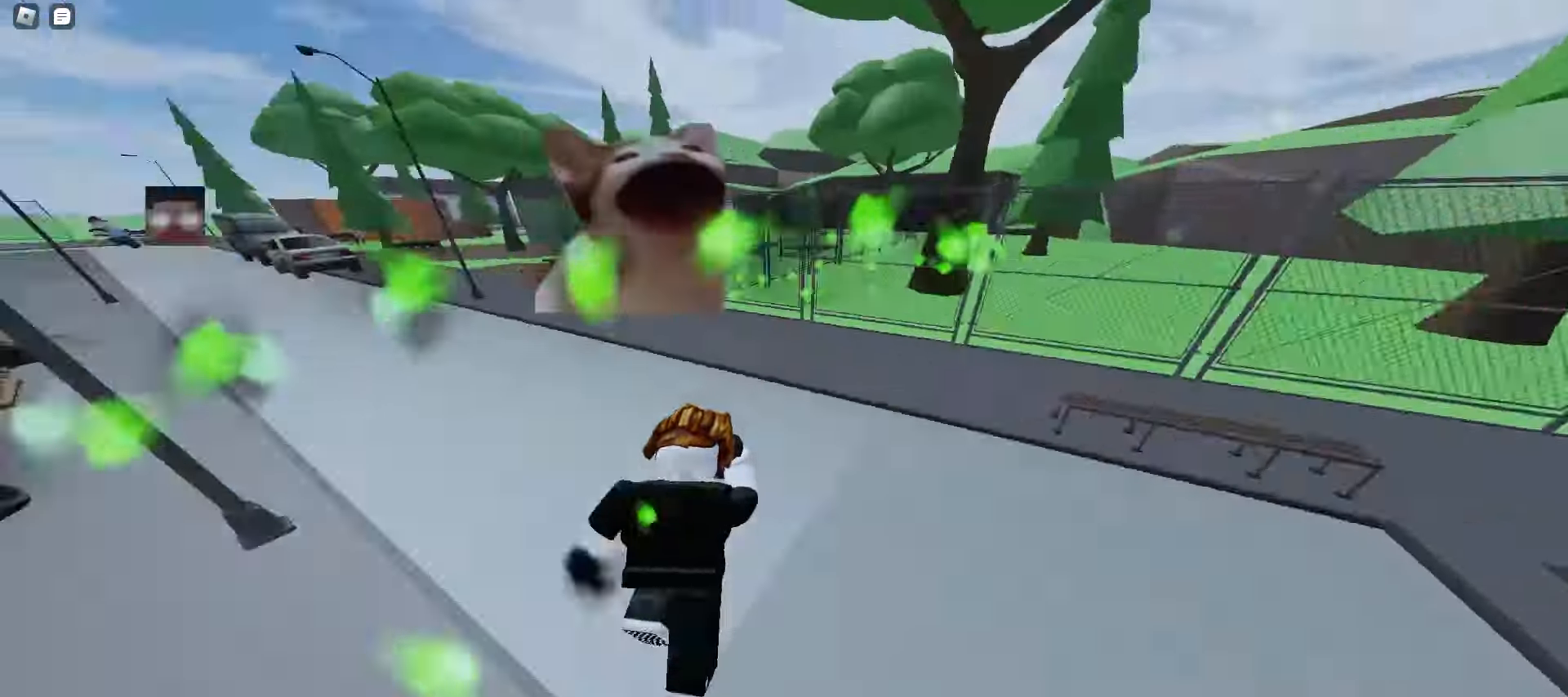
{"keys": ["d", "w"], "mouse": [], "events": [[233, "a", "up"], [233, "space", "down"], [250, "d", "down"], [267, "space", "up"], [283, "space", "down"], [300, "space", "up"], [350, "space", "down"], [383, "space", "up"]]}
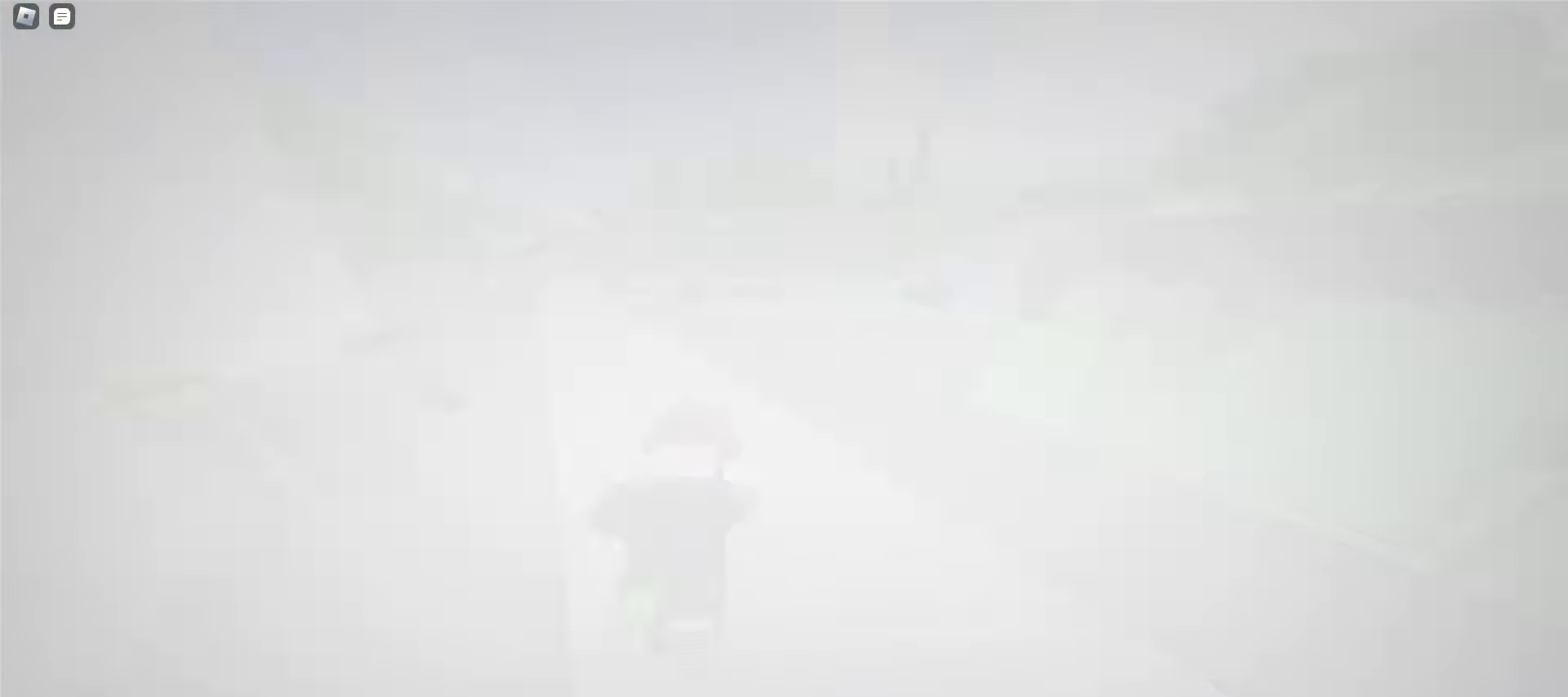
{"keys": ["d", "w"], "mouse": [], "events": []}
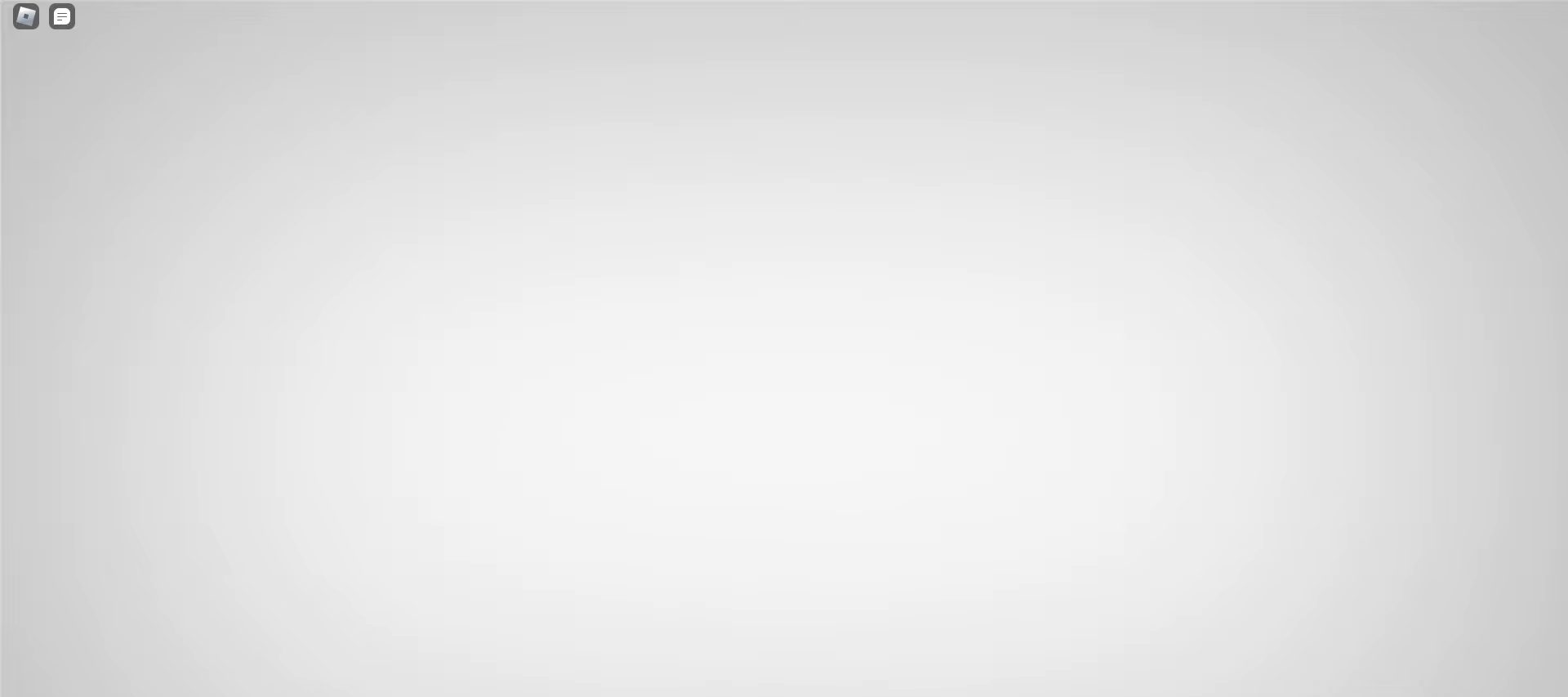
{"keys": ["d", "w"], "mouse": [], "events": [[33, "d", "up"], [150, "d", "down"], [250, "space", "down"], [283, "space", "up"]]}
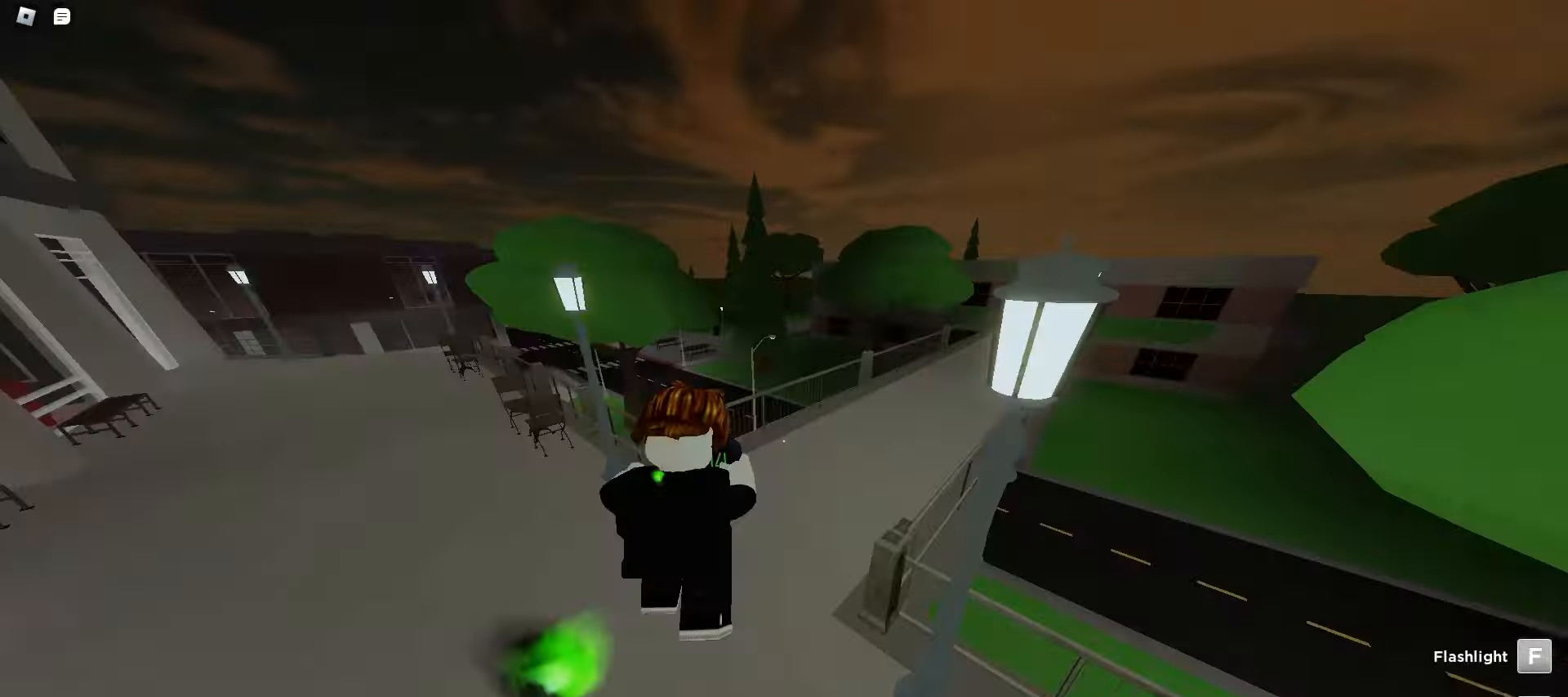
{"keys": ["a", "space", "w"], "mouse": [], "events": [[217, "d", "up"], [233, "a", "down"], [250, "space", "down"], [267, "space", "up"], [300, "space", "down"], [333, "space", "up"], [367, "space", "down"], [400, "space", "up"], [433, "space", "down"], [450, "space", "up"], [483, "space", "down"]]}
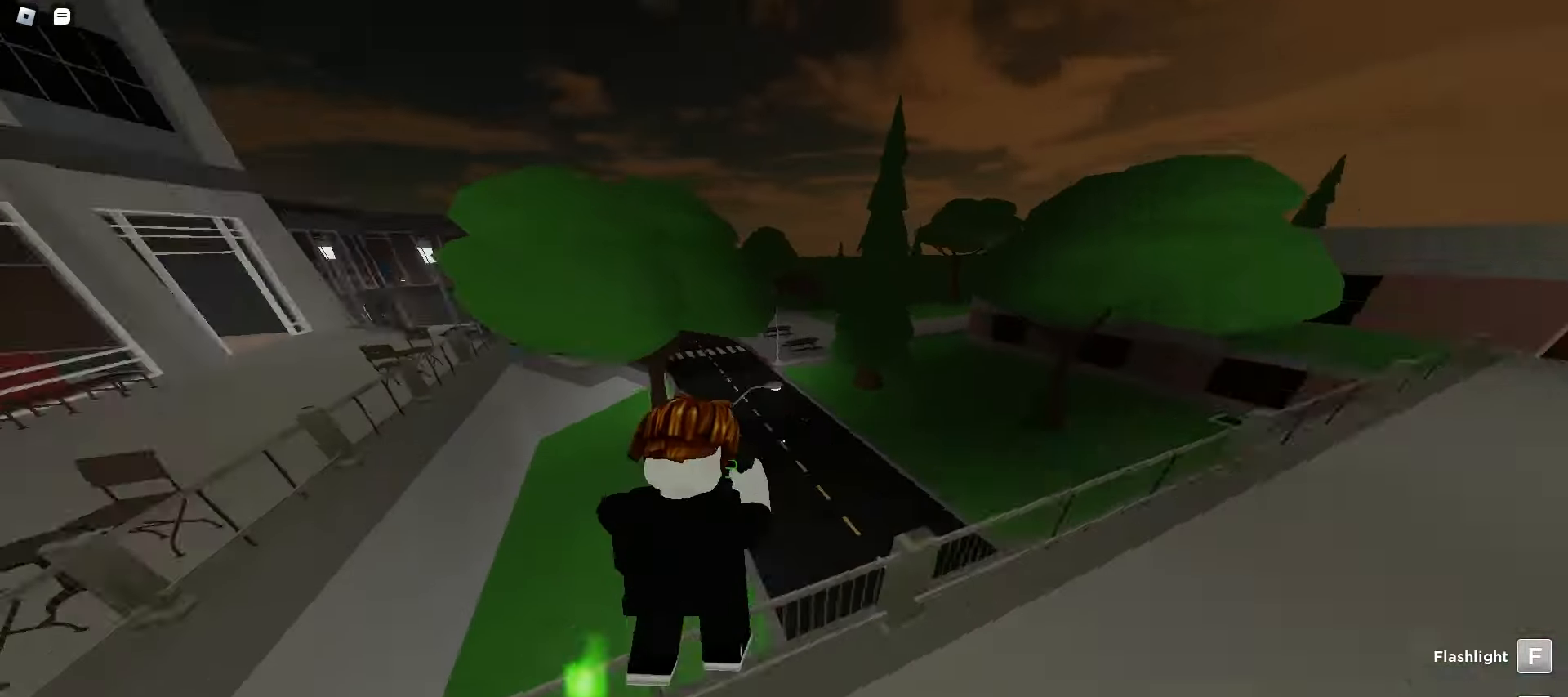
{"keys": ["d", "w"], "mouse": [], "events": [[17, "space", "up"], [50, "space", "down"], [83, "space", "up"], [117, "space", "down"], [133, "a", "up"], [133, "d", "down"], [150, "space", "up"], [167, "space", "down"], [200, "space", "up"], [233, "space", "down"], [267, "space", "up"]]}
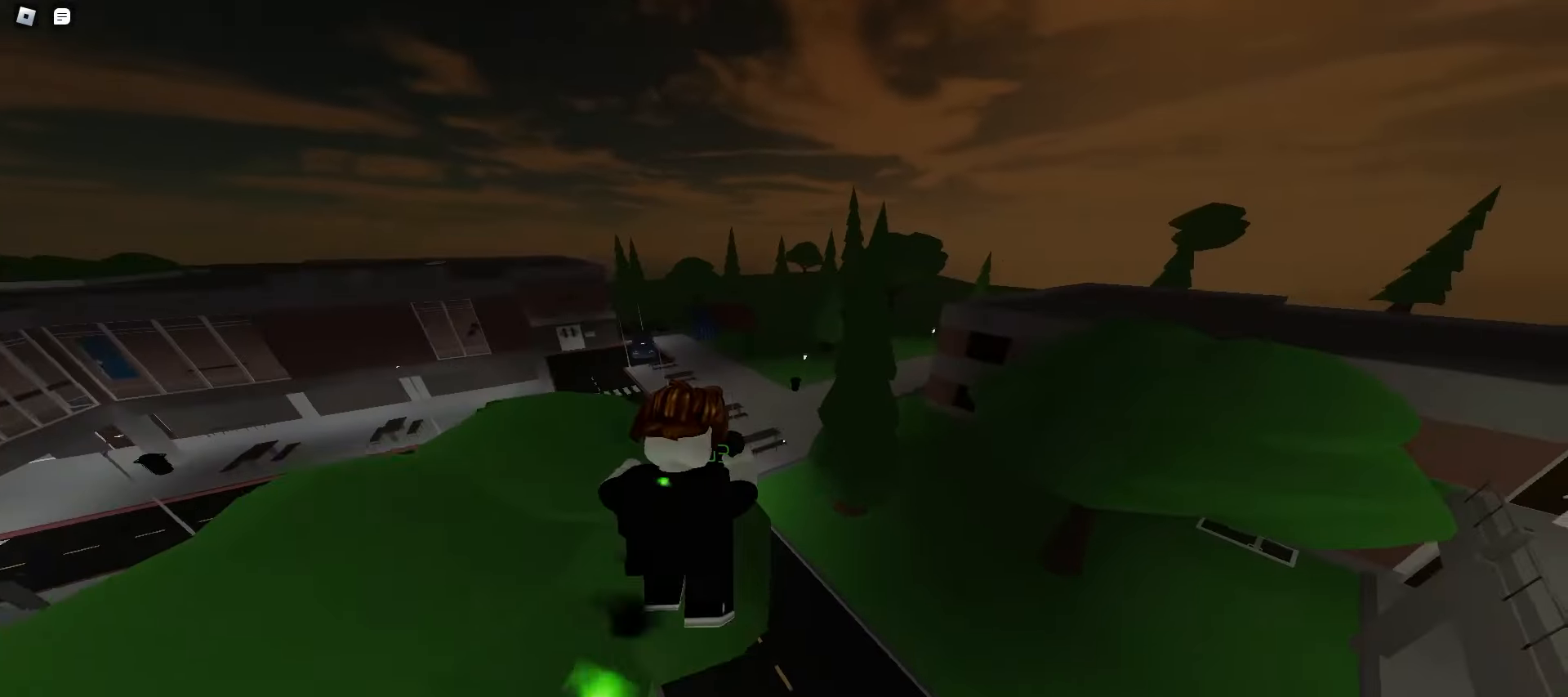
{"keys": ["a", "w"], "mouse": [], "events": [[50, "a", "down"], [83, "d", "up"]]}
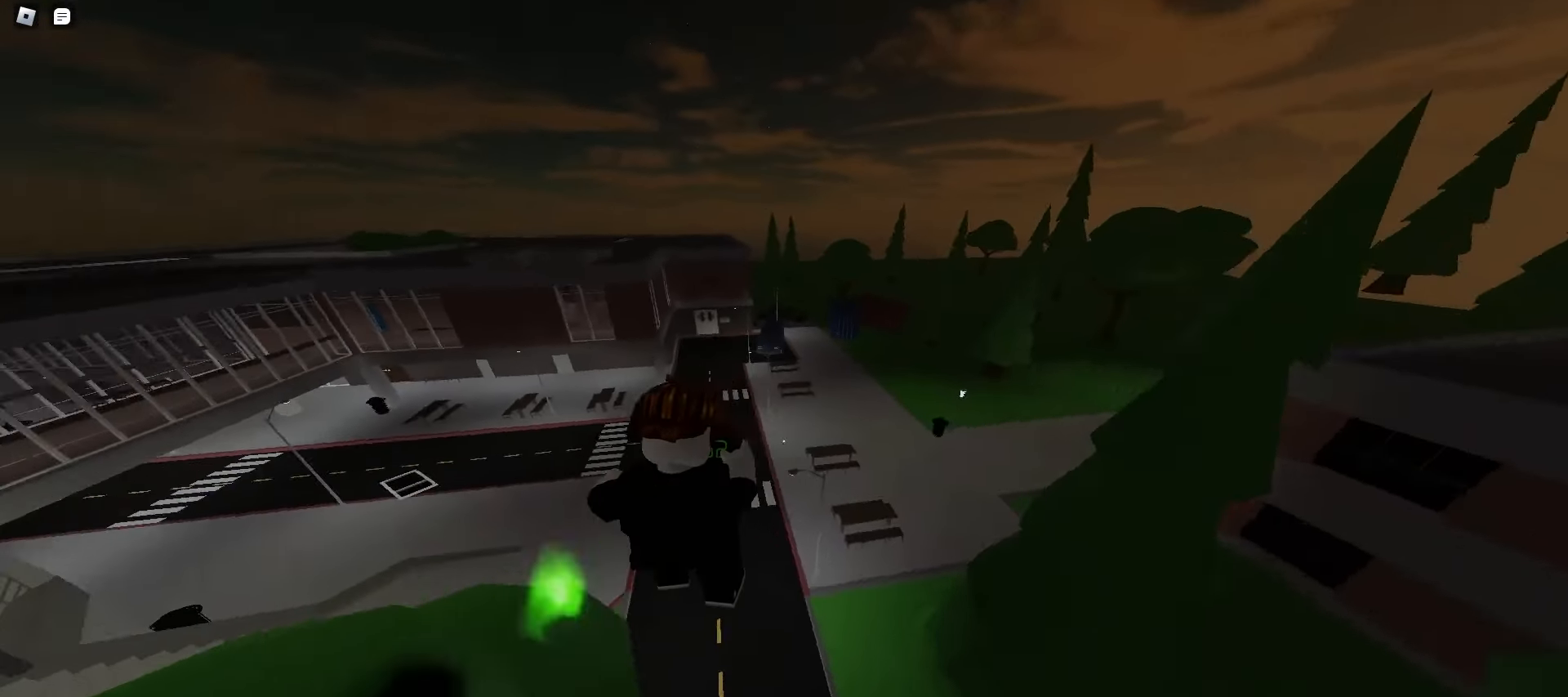
{"keys": ["a", "w"], "mouse": [], "events": []}
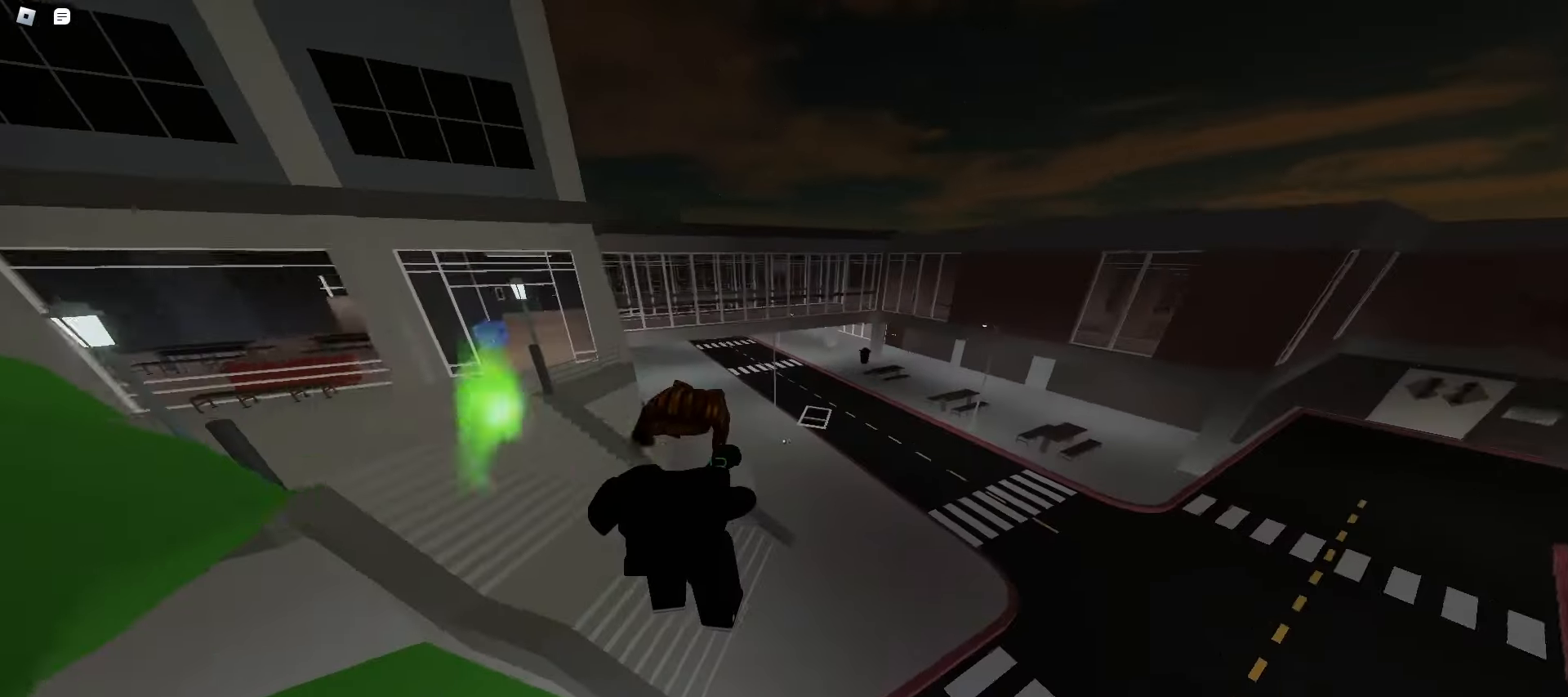
{"keys": ["d", "space", "w"], "mouse": [], "events": [[100, "space", "down"], [150, "space", "up"], [183, "space", "down"], [217, "space", "up"], [233, "space", "down"], [267, "space", "up"], [300, "space", "down"], [333, "space", "up"], [350, "a", "up"], [367, "d", "down"], [367, "space", "down"], [400, "space", "up"], [417, "space", "down"], [450, "space", "up"], [483, "space", "down"]]}
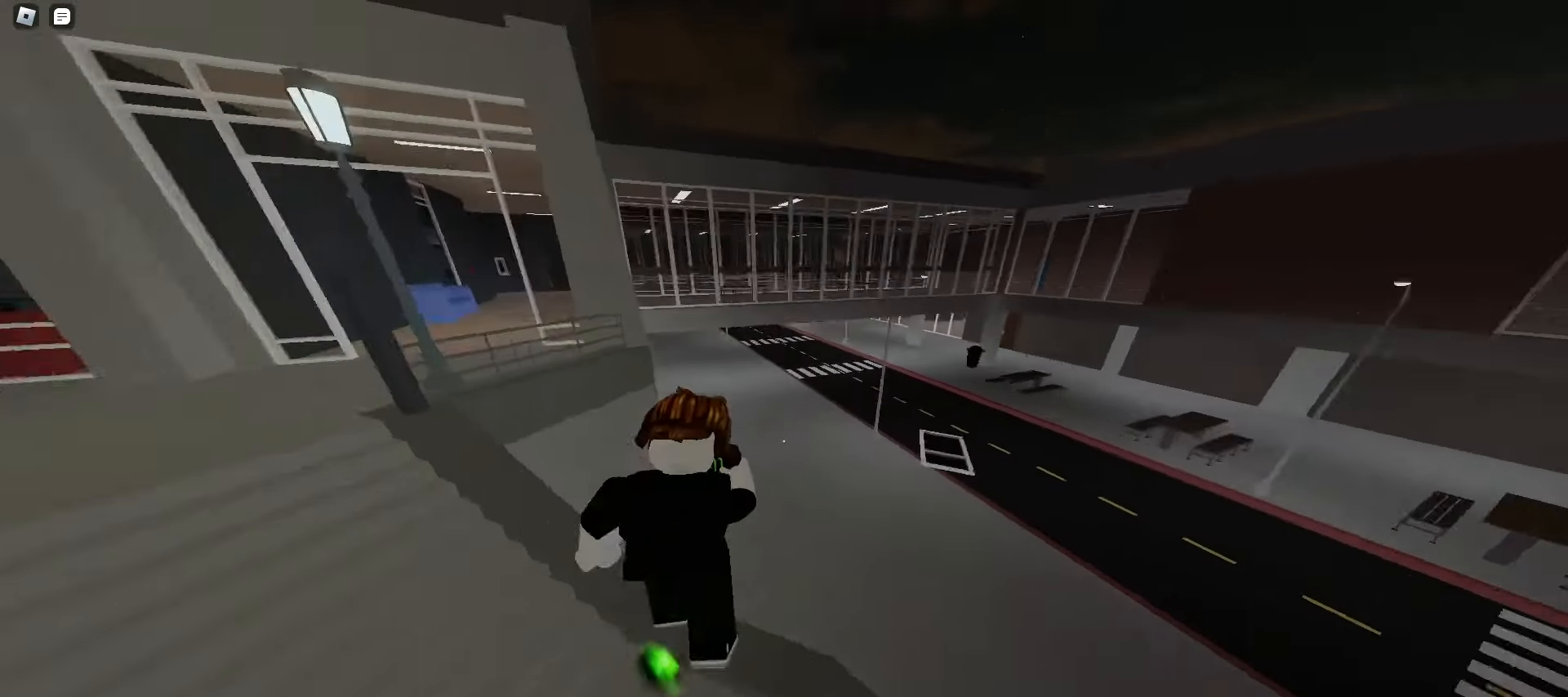
{"keys": ["d", "space", "w"], "mouse": [], "events": [[17, "space", "up"], [50, "space", "down"], [83, "space", "up"], [117, "space", "down"], [150, "space", "up"], [167, "space", "down"], [200, "space", "up"], [233, "space", "down"], [267, "space", "up"], [300, "space", "down"], [333, "space", "up"], [417, "space", "down"]]}
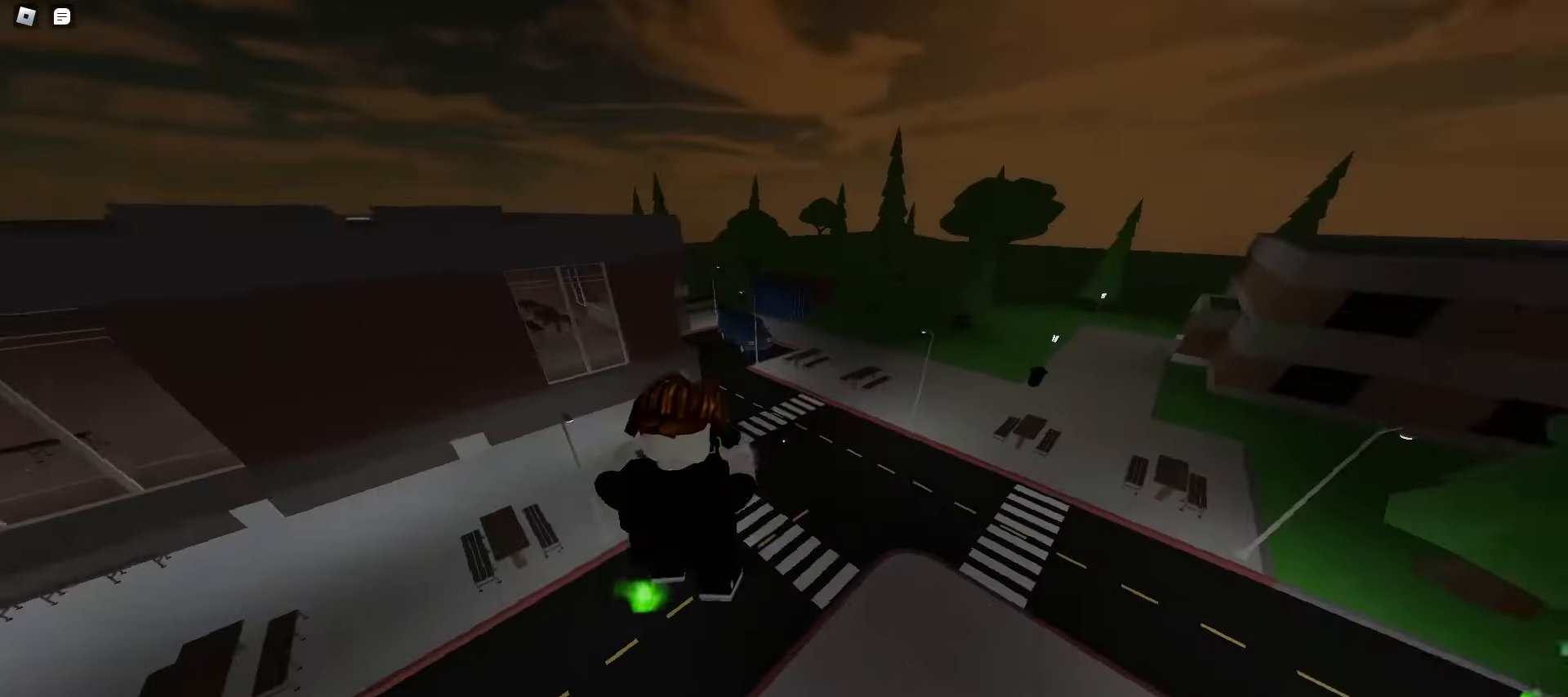
{"keys": ["d", "w"], "mouse": [], "events": [[67, "space", "up"]]}
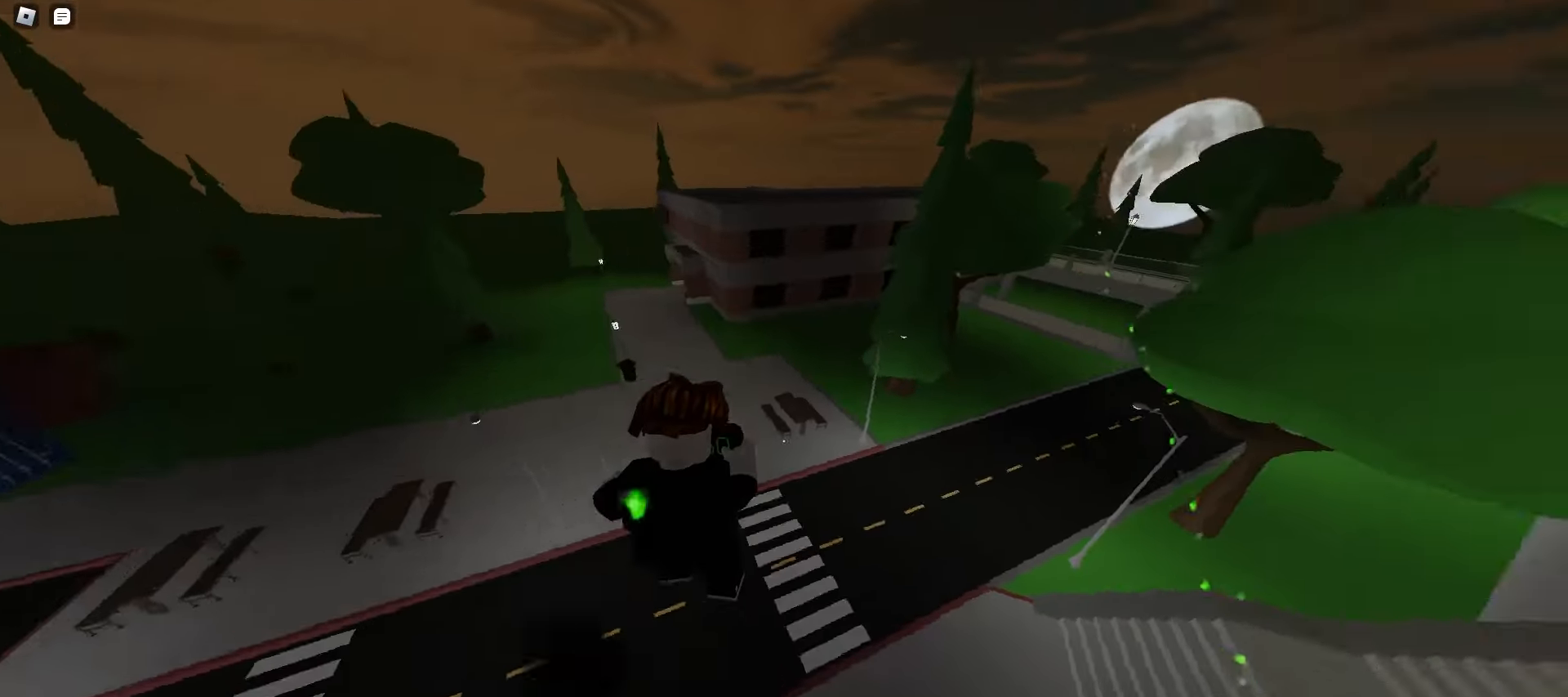
{"keys": ["d", "w"], "mouse": [], "events": []}
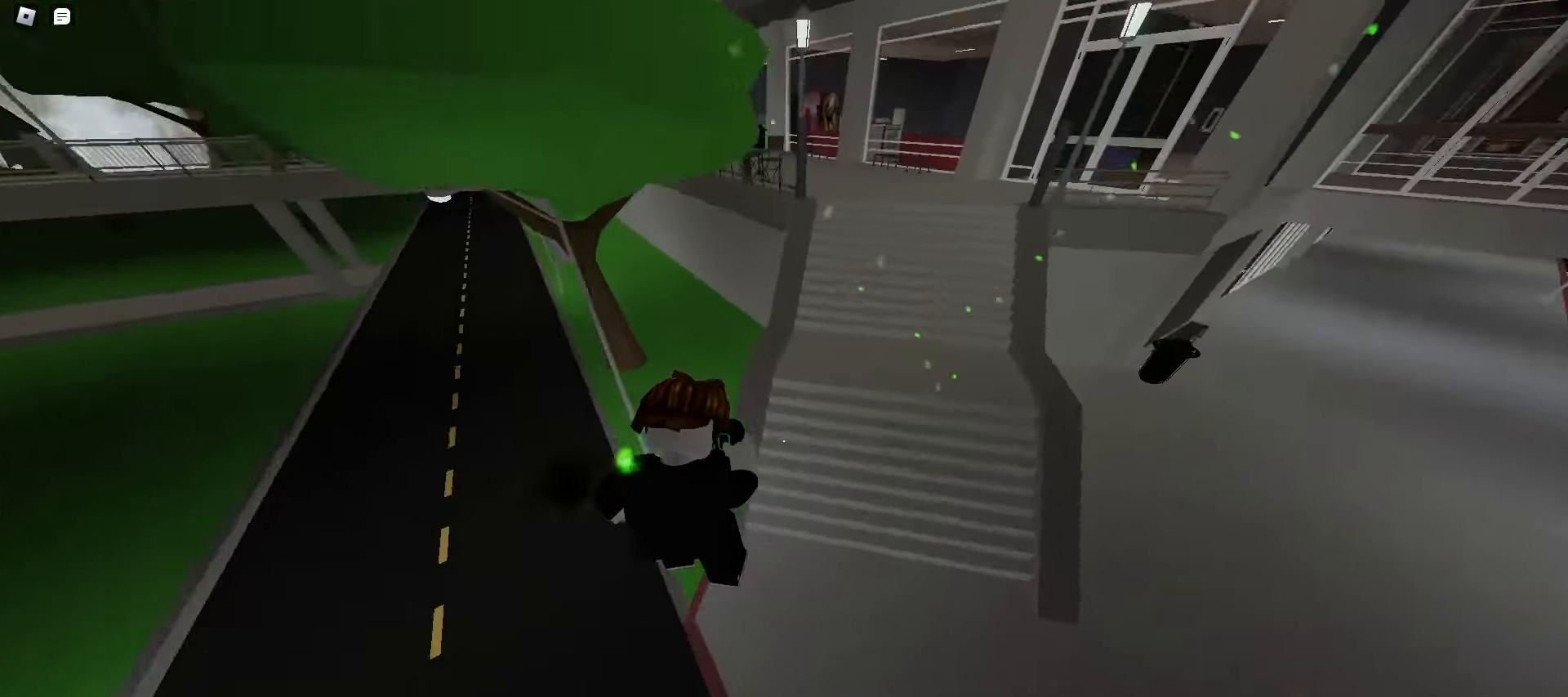
{"keys": ["d", "space", "w"], "mouse": [], "events": [[50, "space", "down"], [83, "space", "up"], [100, "space", "down"], [133, "space", "up"], [167, "space", "down"], [200, "space", "up"], [233, "space", "down"], [250, "space", "up"], [283, "space", "down"], [317, "space", "up"], [350, "space", "down"], [383, "space", "up"], [417, "space", "down"], [450, "space", "up"], [483, "space", "down"]]}
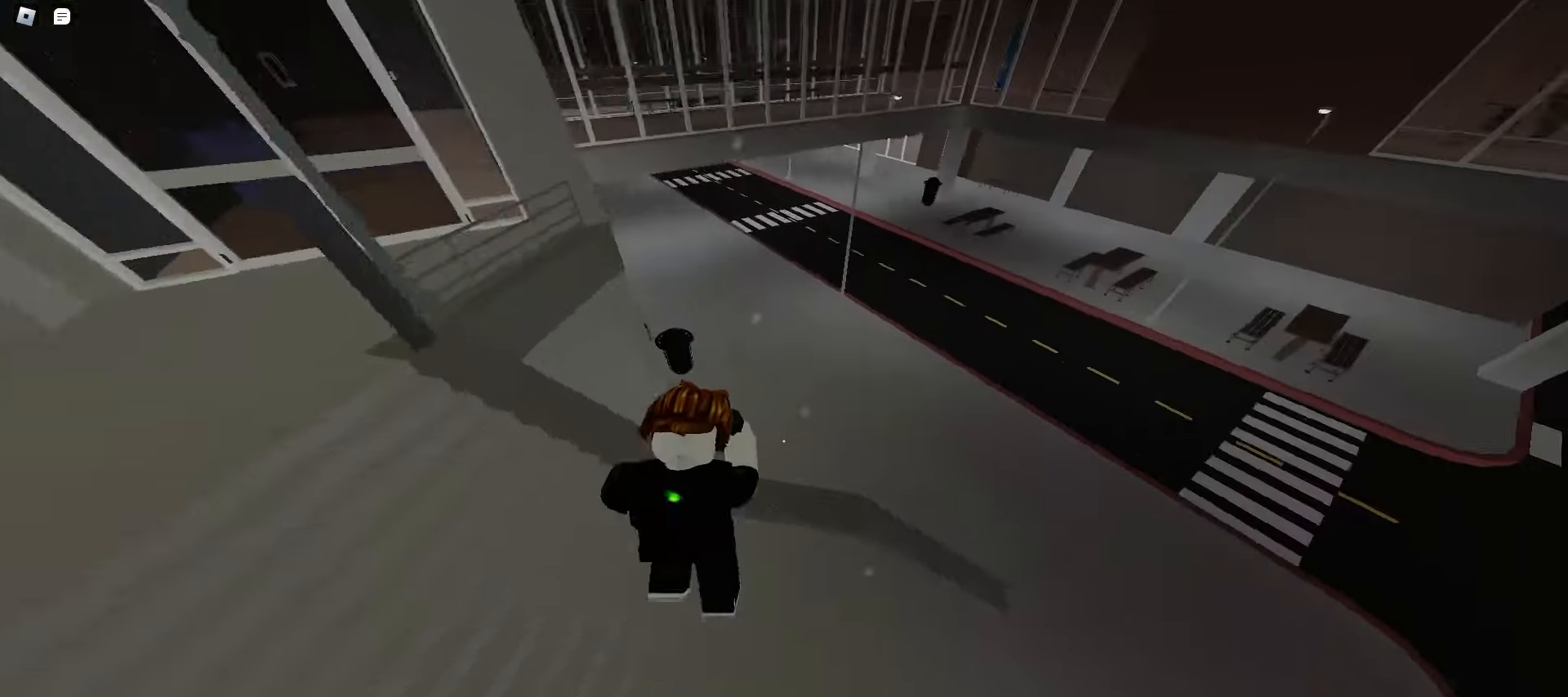
{"keys": ["d", "w"], "mouse": [], "events": [[17, "space", "up"]]}
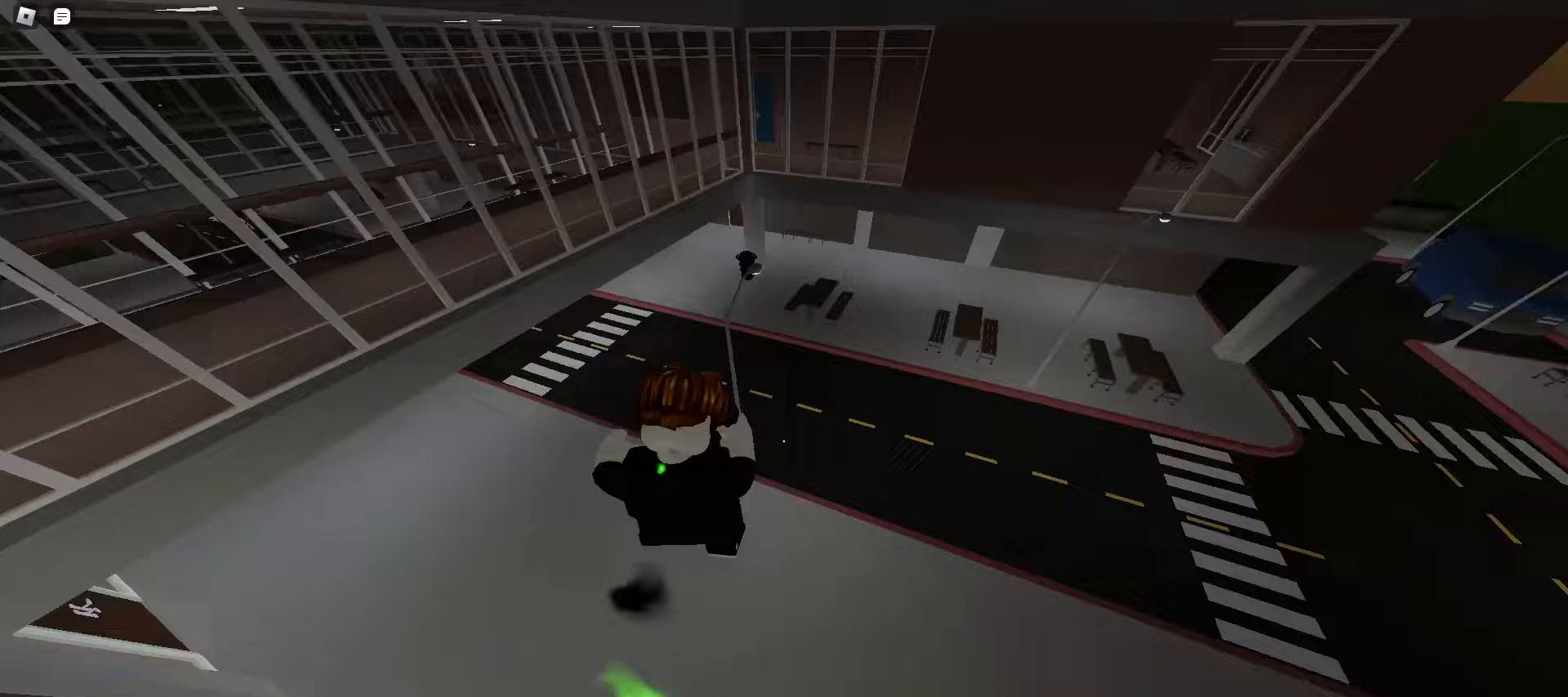
{"keys": ["d", "w"], "mouse": [], "events": []}
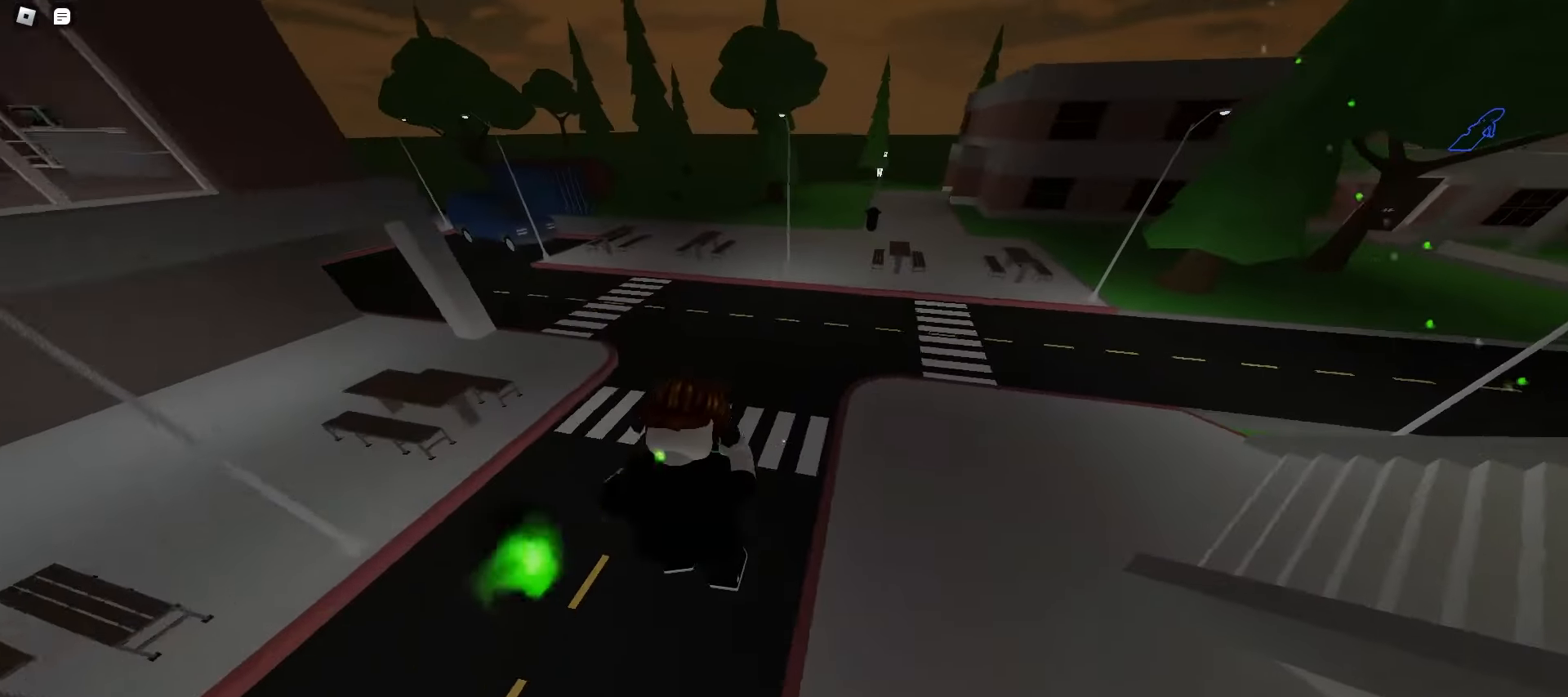
{"keys": ["a", "w"], "mouse": [], "events": [[200, "space", "down"], [233, "space", "up"], [267, "space", "down"], [300, "space", "up"], [333, "space", "down"], [367, "space", "up"], [383, "a", "down"], [383, "d", "up"], [400, "space", "down"], [417, "space", "up"]]}
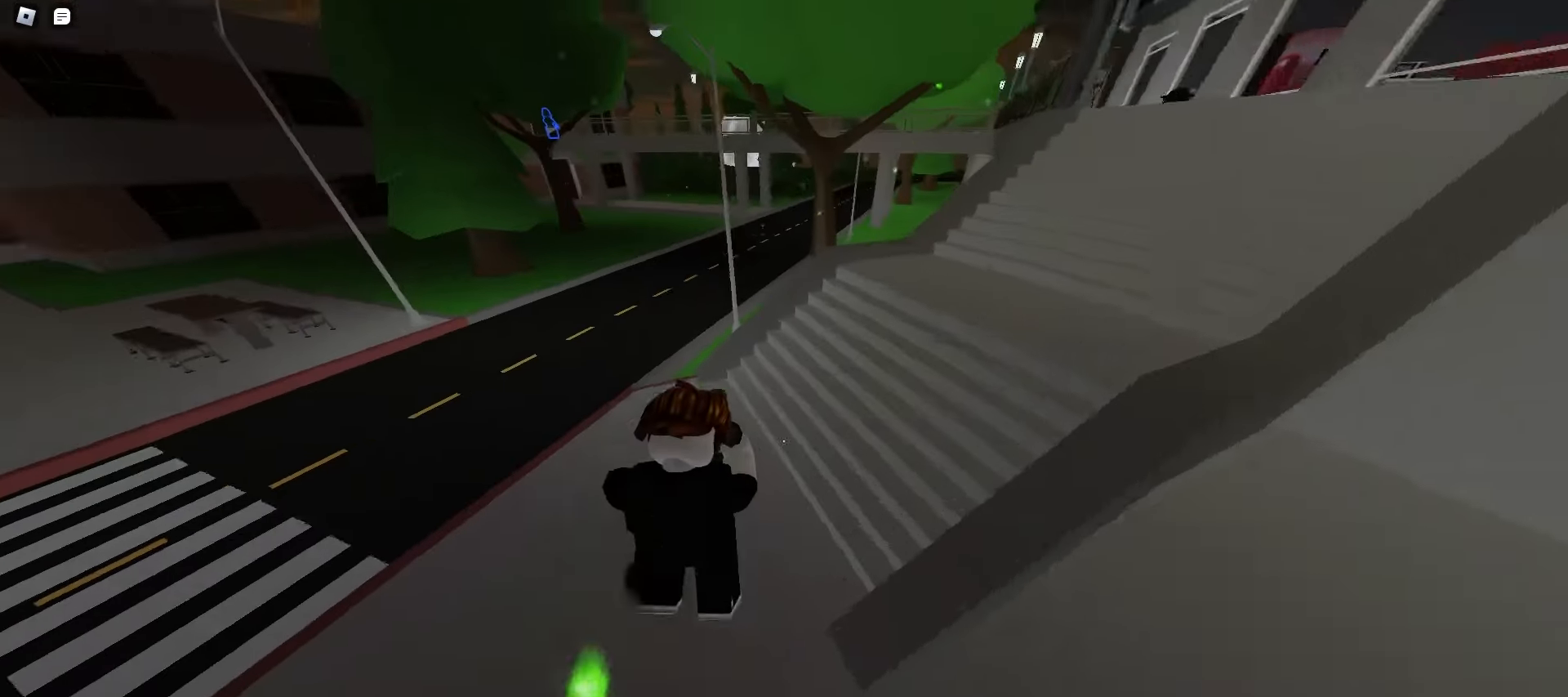
{"keys": ["d", "w"], "mouse": [], "events": [[50, "a", "up"], [67, "d", "down"], [133, "space", "down"], [150, "space", "up"], [183, "space", "down"], [217, "space", "up"], [250, "space", "down"], [283, "space", "up"], [317, "space", "down"], [350, "space", "up"], [367, "space", "down"], [400, "space", "up"], [433, "space", "down"], [467, "space", "up"]]}
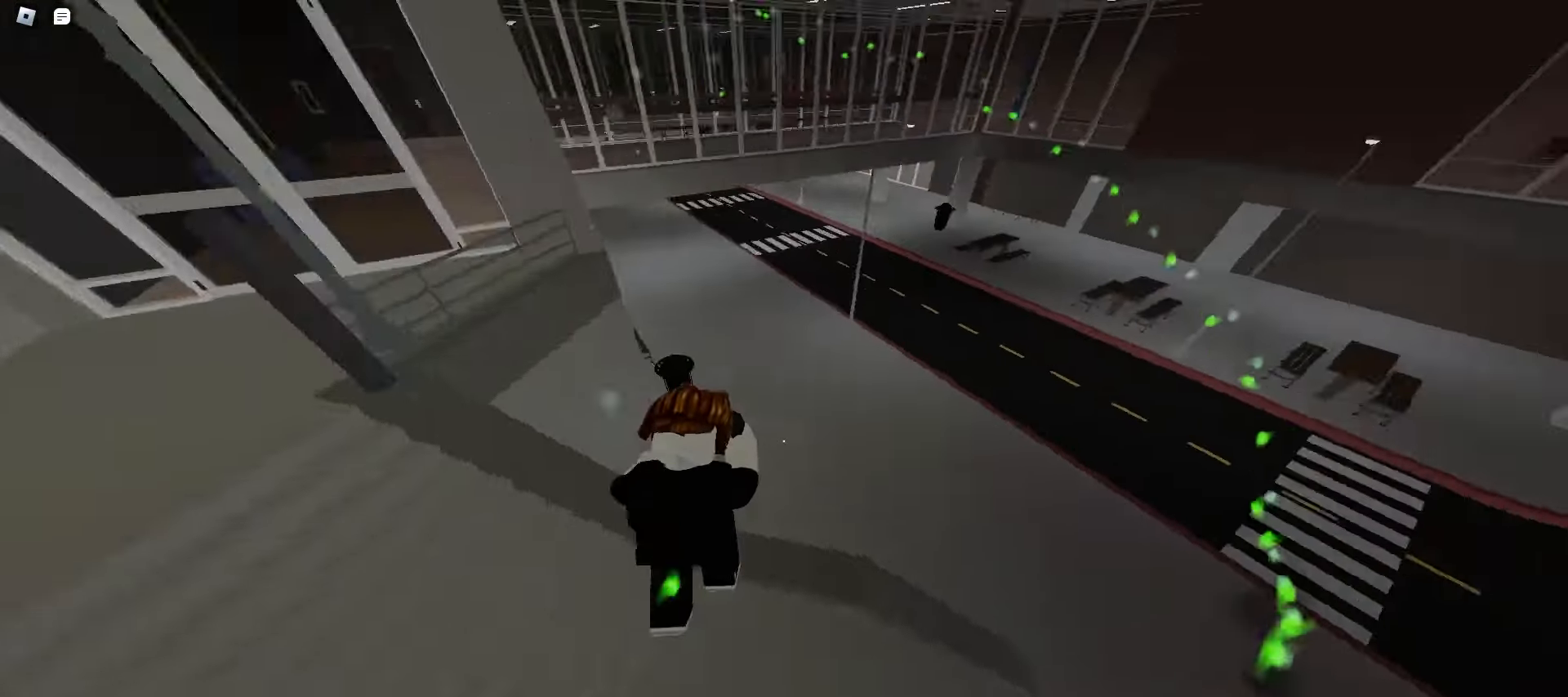
{"keys": ["d", "w"], "mouse": [], "events": []}
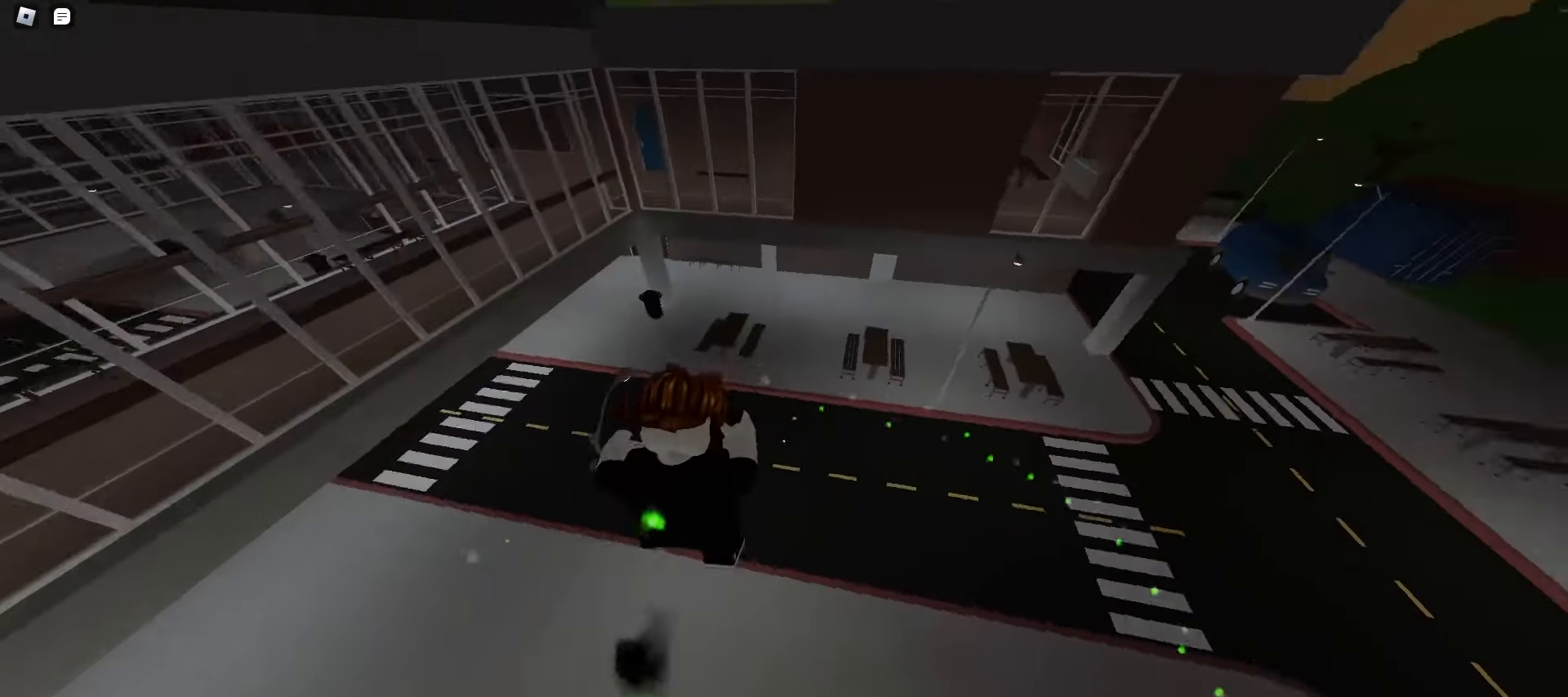
{"keys": ["d", "w"], "mouse": [], "events": [[50, "a", "down"], [50, "d", "up"], [100, "ctrl", "down"], [133, "ctrl", "up"], [317, "a", "up"], [333, "d", "down"]]}
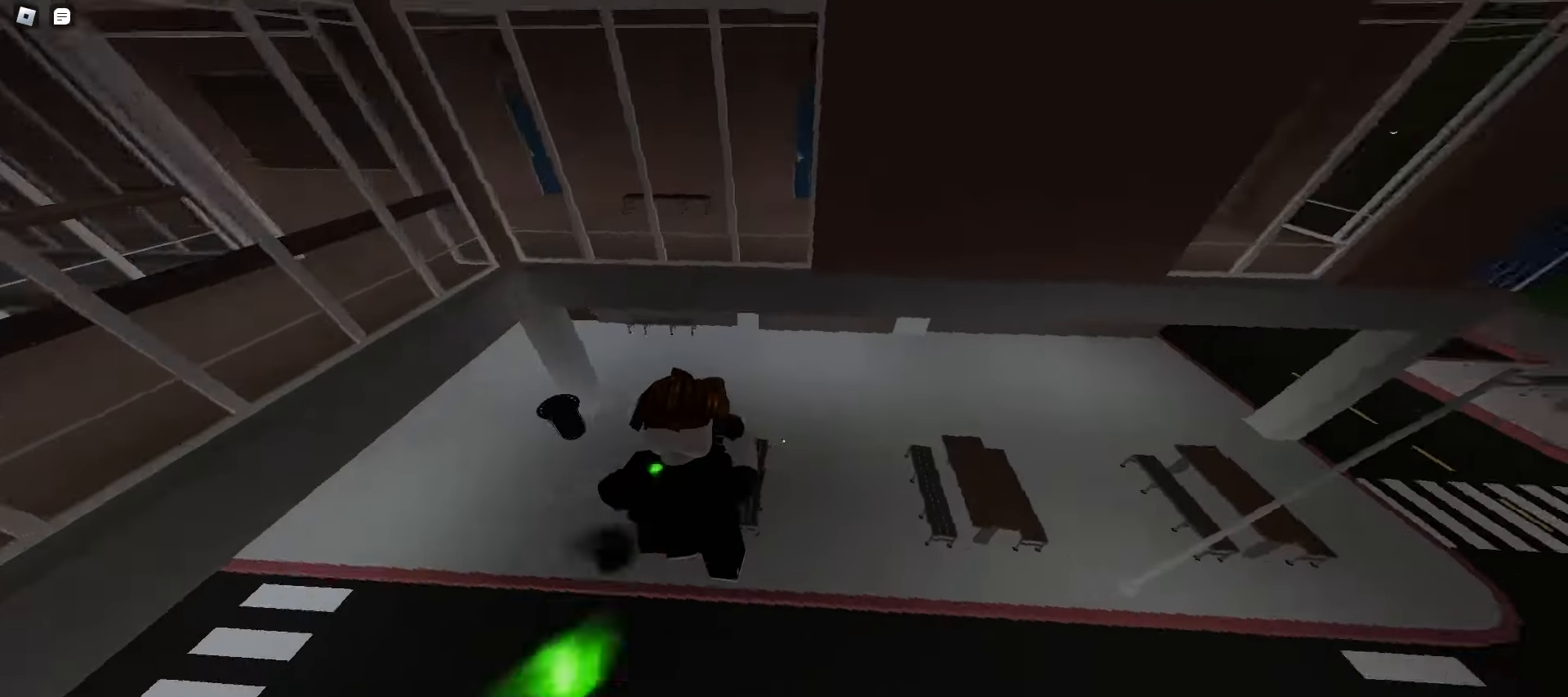
{"keys": ["d", "w"], "mouse": [], "events": [[333, "space", "down"], [367, "space", "up"], [400, "space", "down"], [433, "space", "up"], [467, "space", "down"], [500, "space", "up"]]}
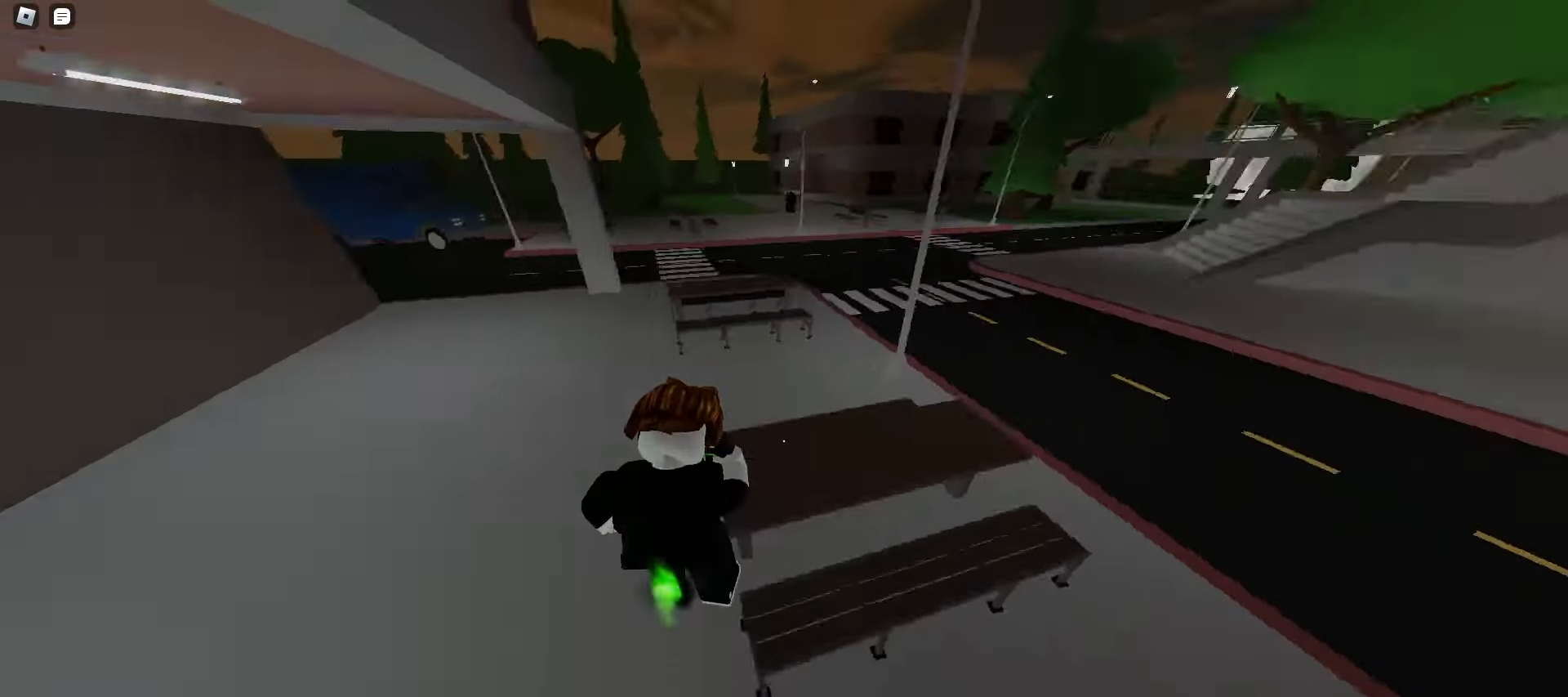
{"keys": ["a", "w"], "mouse": [], "events": [[33, "space", "down"], [50, "space", "up"], [83, "space", "down"], [117, "space", "up"], [150, "space", "down"], [183, "space", "up"], [300, "d", "up"], [317, "a", "down"]]}
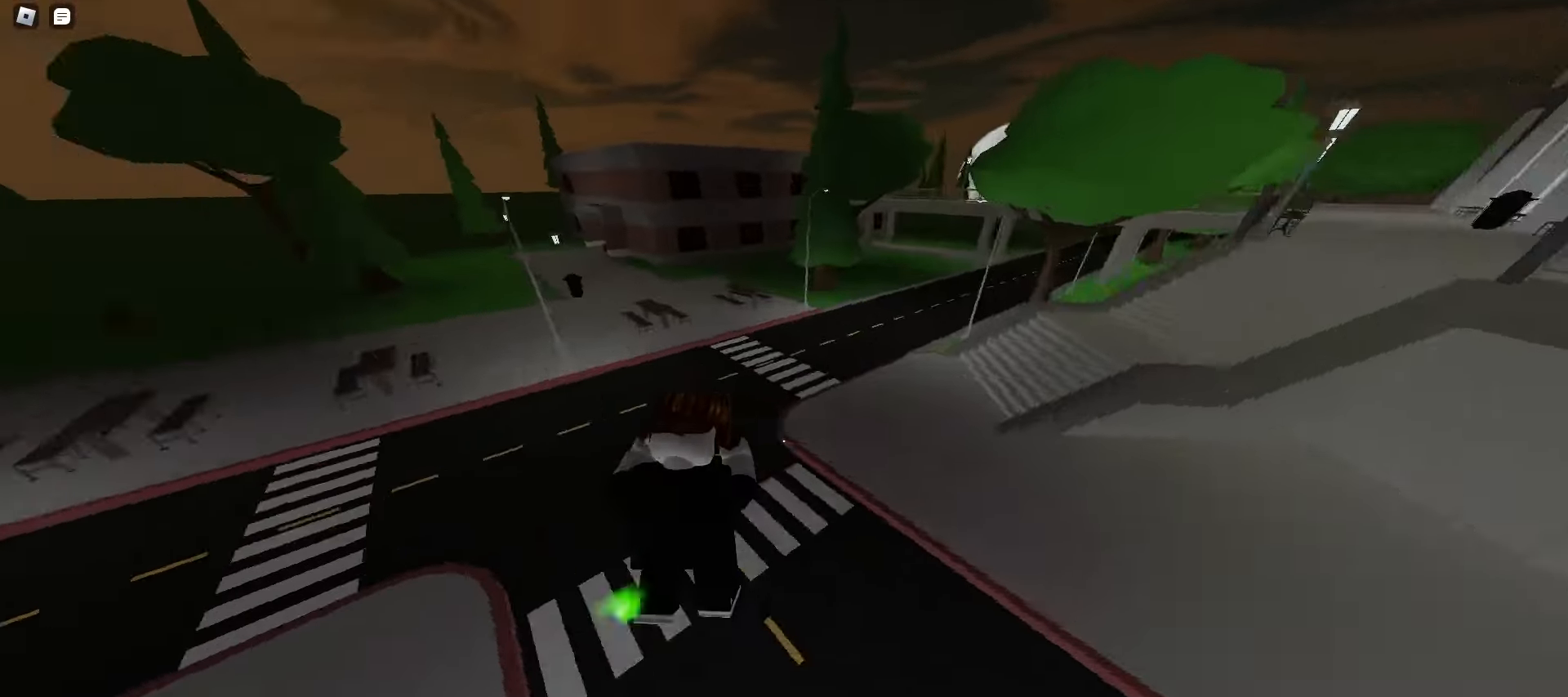
{"keys": ["a", "w"], "mouse": [], "events": []}
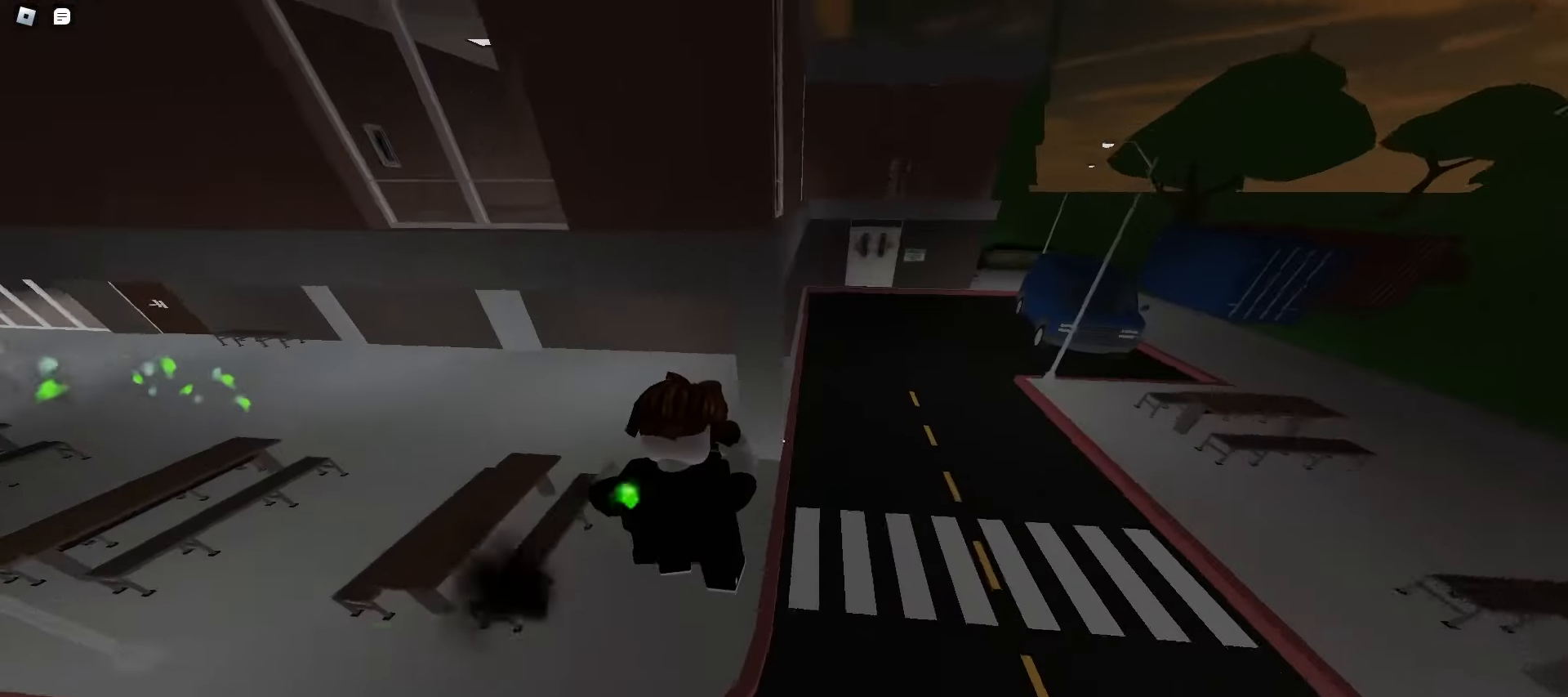
{"keys": ["a", "w"], "mouse": [], "events": [[283, "space", "down"], [317, "space", "up"], [350, "space", "down"], [383, "space", "up"], [400, "space", "down"], [433, "space", "up"], [467, "space", "down"], [500, "space", "up"]]}
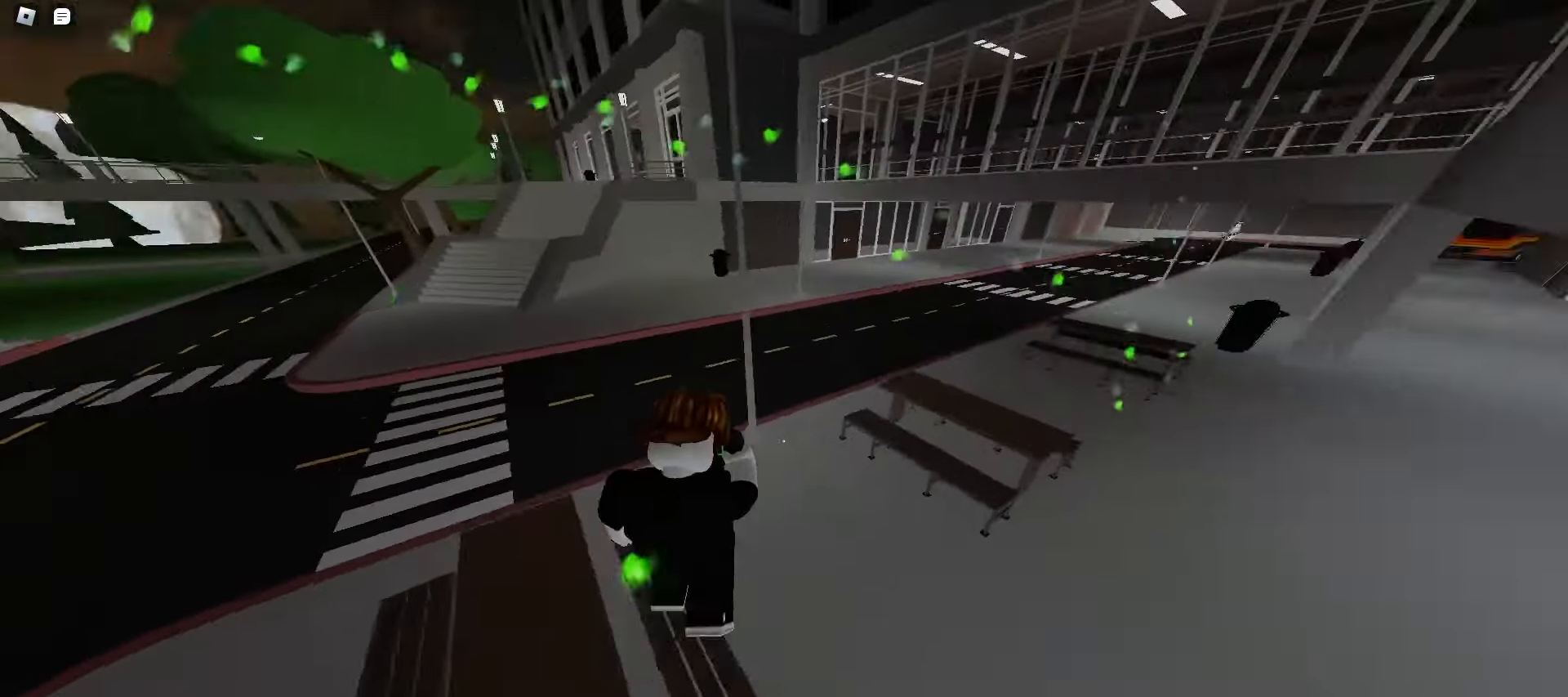
{"keys": ["a", "w"], "mouse": [], "events": [[33, "space", "down"], [67, "space", "up"], [100, "space", "down"], [117, "space", "up"], [150, "space", "down"], [183, "space", "up"], [217, "space", "down"], [250, "space", "up"], [450, "space", "down"], [483, "space", "up"]]}
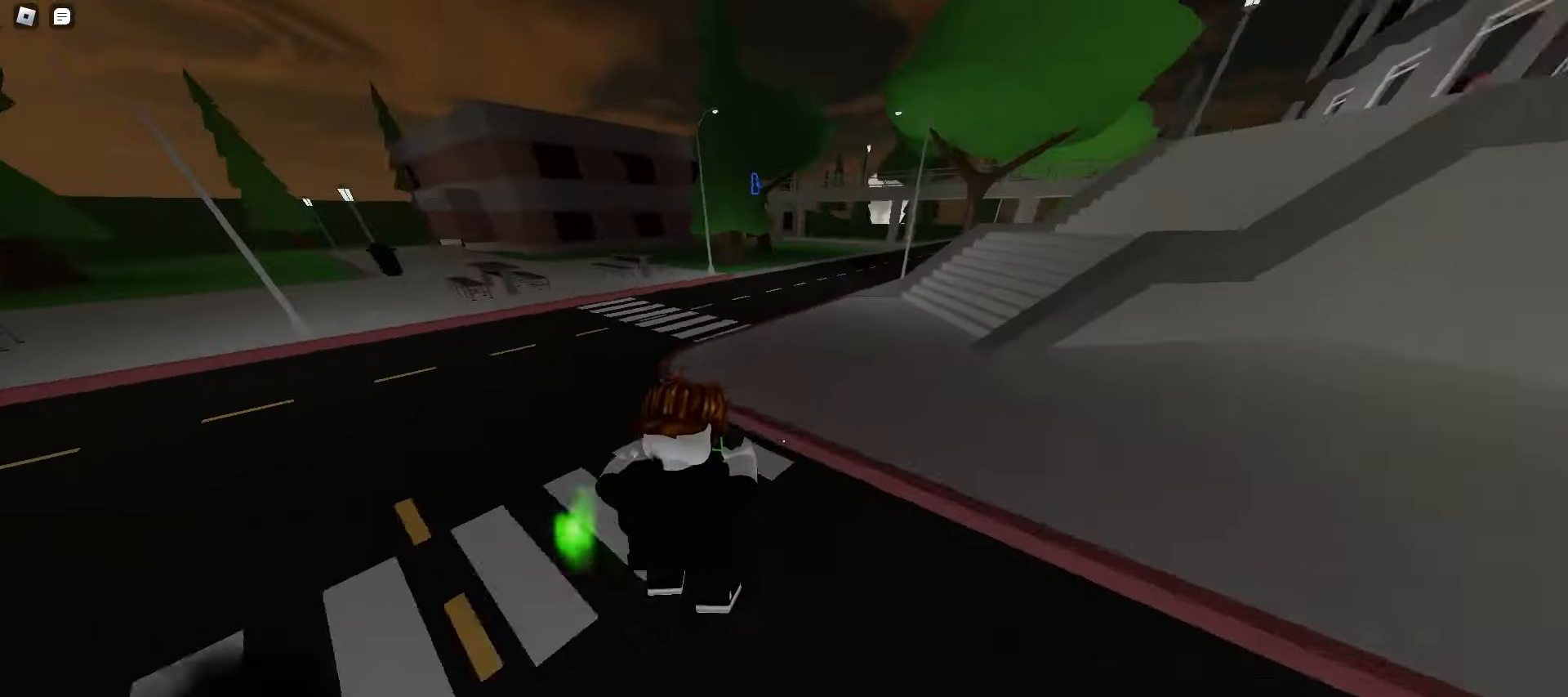
{"keys": ["d", "w"], "mouse": [], "events": [[17, "space", "down"], [50, "d", "down"], [50, "space", "up"], [67, "space", "down"], [100, "a", "up"], [100, "space", "up"], [133, "space", "down"], [167, "space", "up"], [200, "space", "down"], [233, "space", "up"], [267, "space", "down"], [283, "space", "up"], [333, "d", "up"], [350, "a", "down"], [483, "a", "up"], [483, "d", "down"]]}
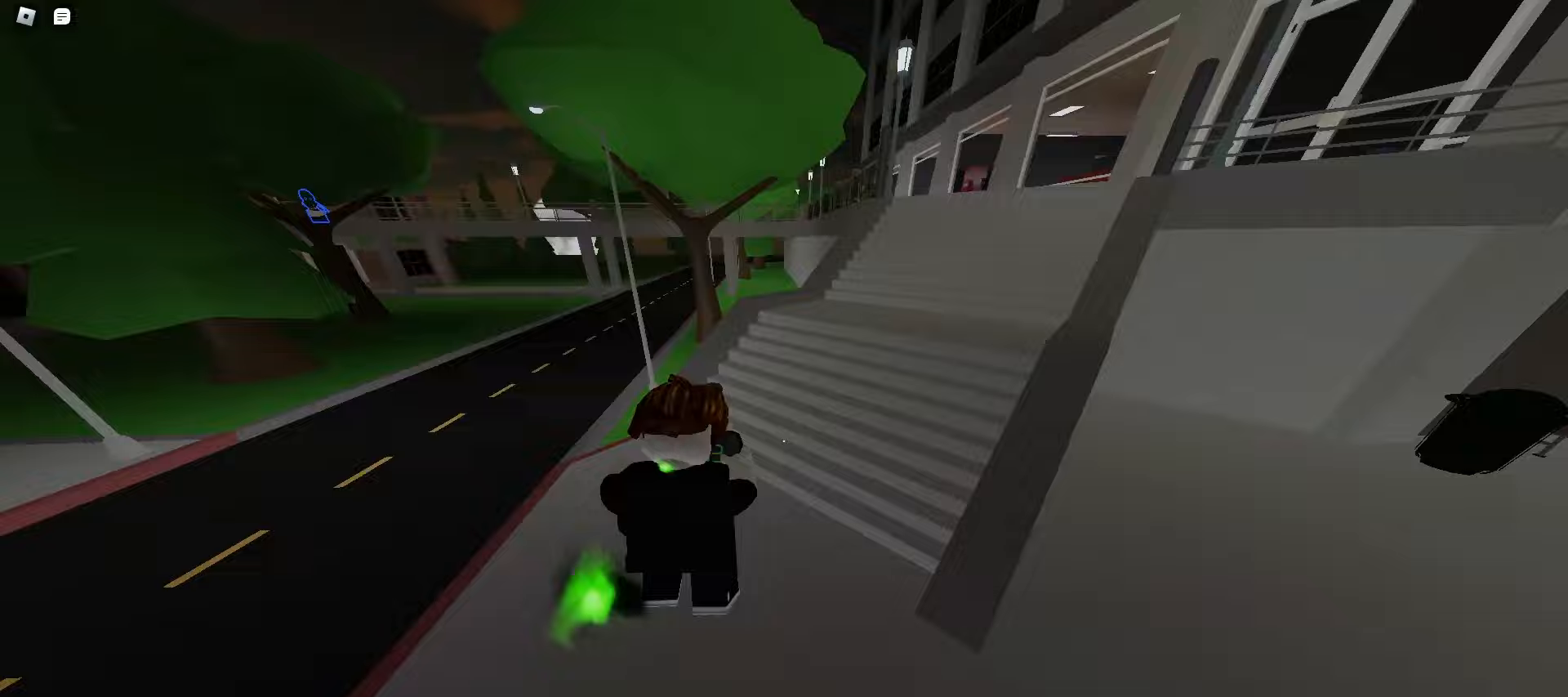
{"keys": ["d", "w"], "mouse": [], "events": [[50, "space", "down"], [83, "space", "up"], [117, "space", "down"], [150, "space", "up"], [183, "space", "down"], [217, "space", "up"], [233, "space", "down"], [267, "space", "up"], [300, "space", "down"], [333, "space", "up"], [367, "space", "down"], [400, "space", "up"]]}
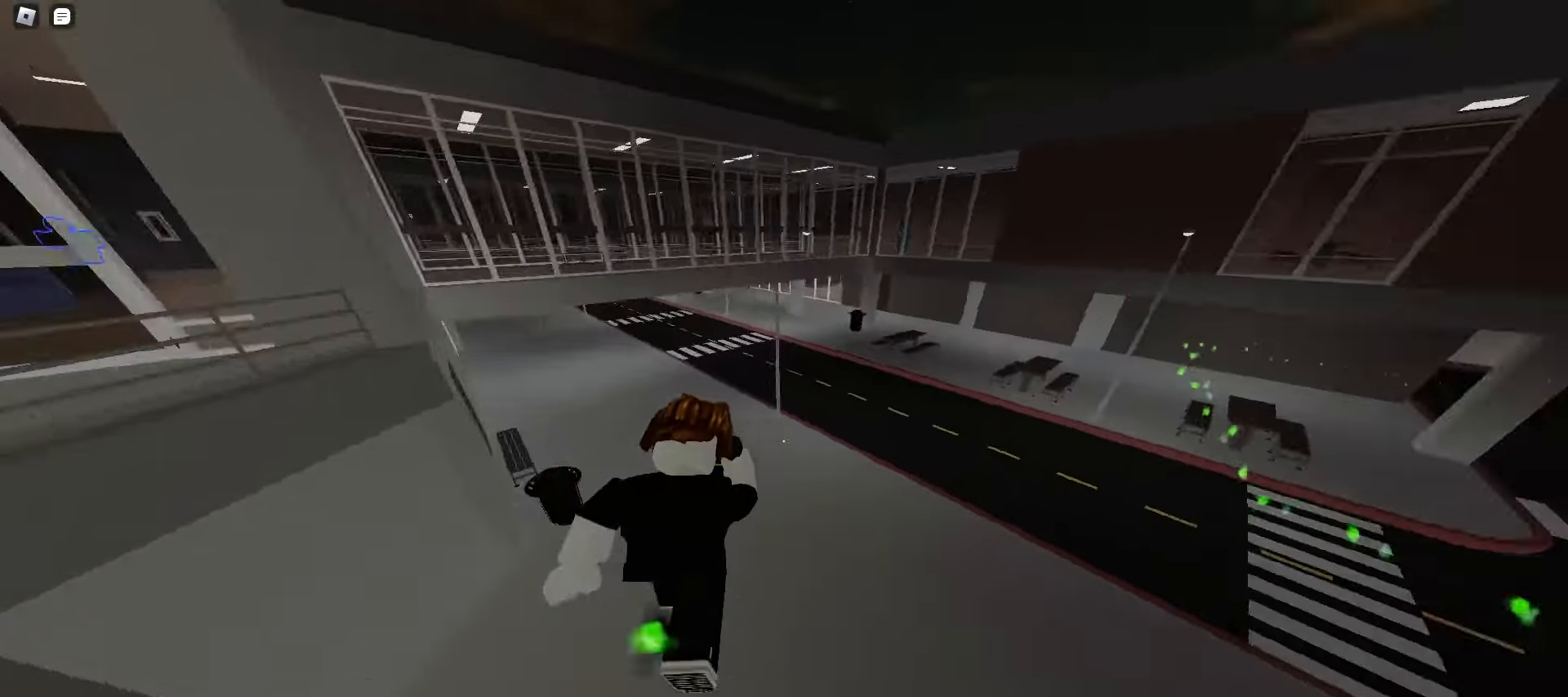
{"keys": ["d", "w"], "mouse": [], "events": []}